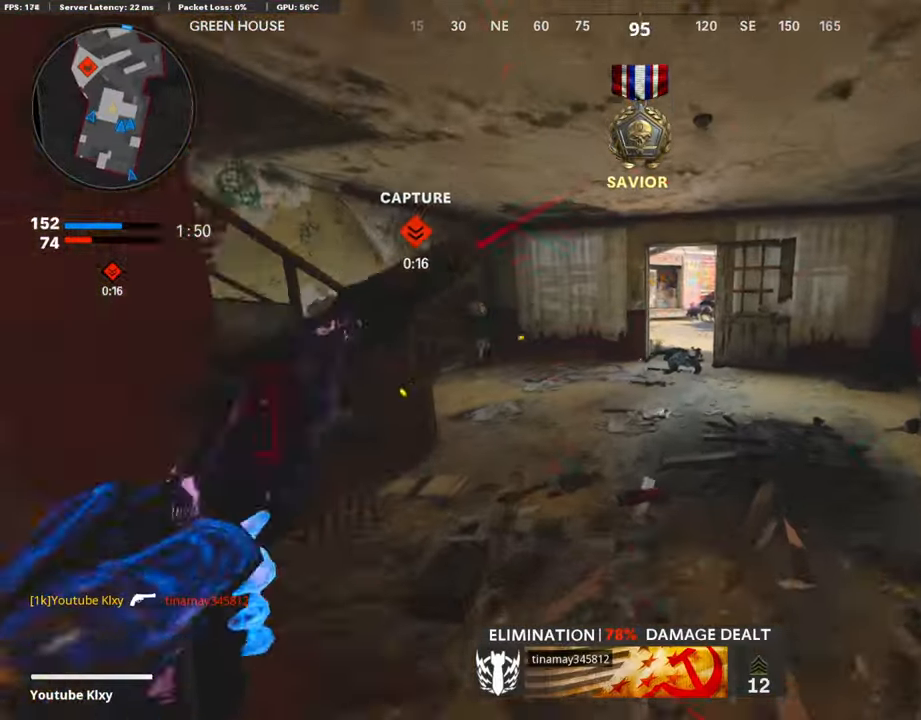
Gameplay with a controller (PlayStation layout); each line is a JSON object with the inputs held at the frame after it. "events" lists button and stick changes between this image and that frame as [ms after this image, input, new state], when the widget could be followed in between.
{"buttons": [], "left_stick": "up", "right_stick": "center", "events": []}
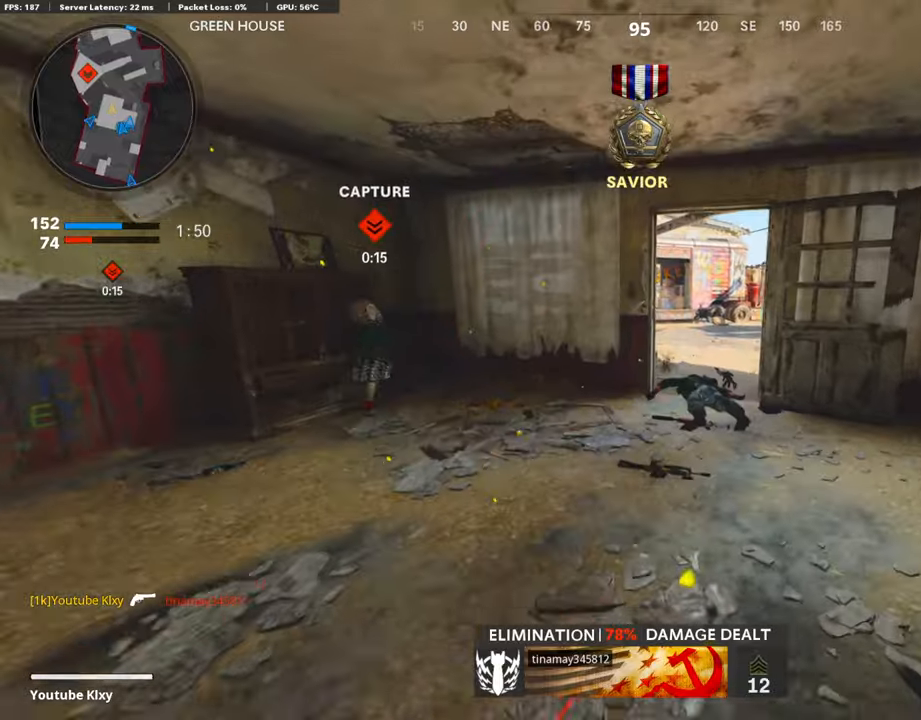
{"buttons": [], "left_stick": "up", "right_stick": "center", "events": [[34, "right_stick", "right"], [437, "right_stick", "center"]]}
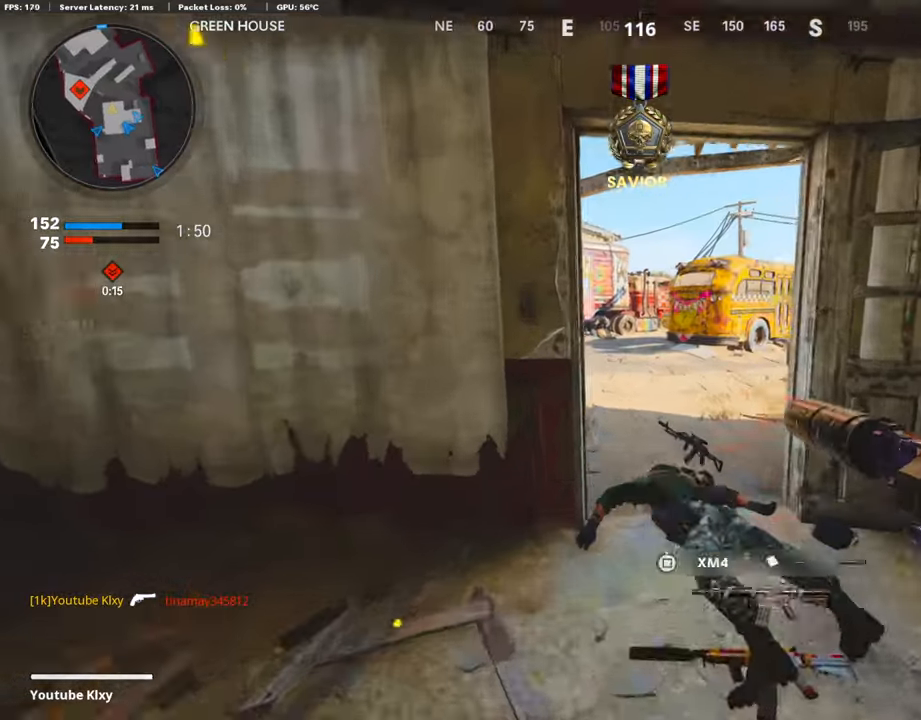
{"buttons": ["R2"], "left_stick": "up-right", "right_stick": "left", "events": [[34, "R2", "down"], [68, "left_stick", "up-right"], [135, "right_stick", "left"]]}
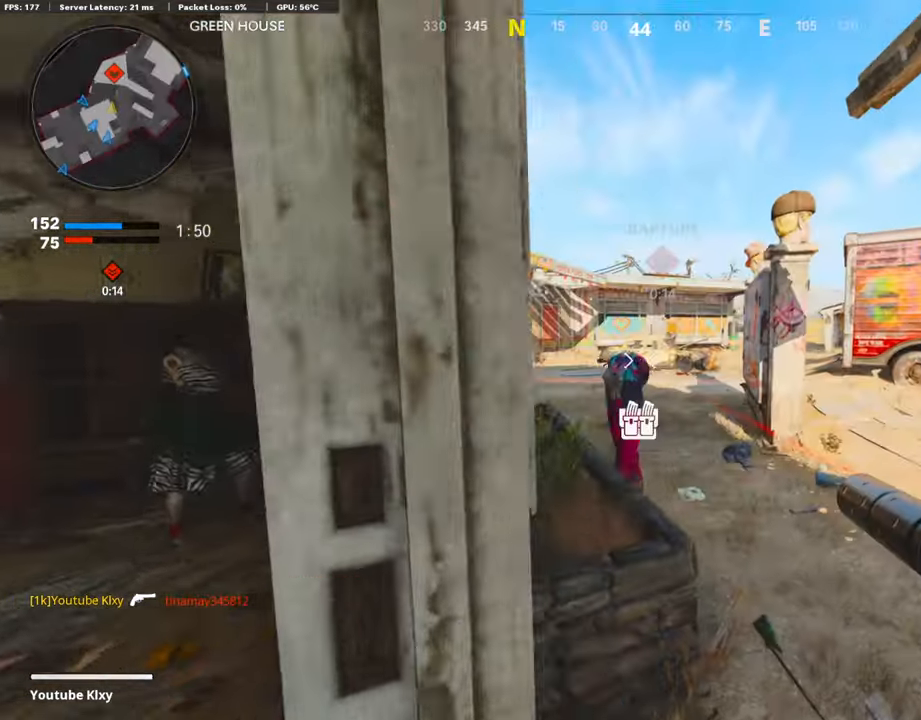
{"buttons": [], "left_stick": "right", "right_stick": "right", "events": [[17, "right_stick", "center"], [151, "right_stick", "left"], [185, "R2", "up"], [235, "right_stick", "center"], [336, "right_stick", "left"], [353, "left_stick", "right"], [420, "right_stick", "center"], [504, "right_stick", "right"]]}
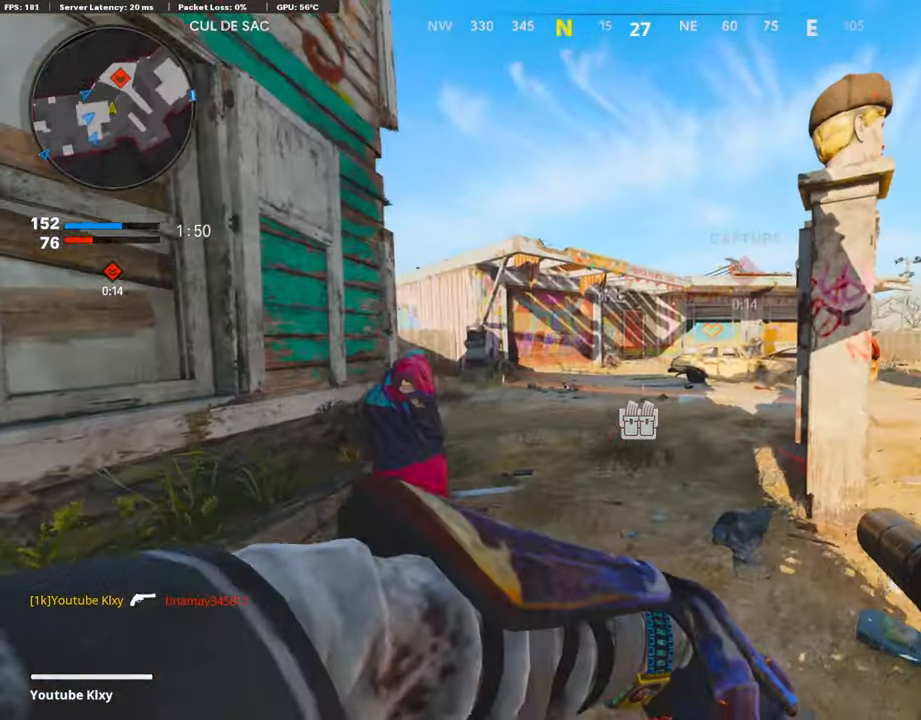
{"buttons": [], "left_stick": "up", "right_stick": "left", "events": [[34, "left_stick", "up-right"], [151, "L3", "down"], [219, "right_stick", "center"], [252, "L3", "up"], [252, "left_stick", "up"], [353, "L3", "down"], [404, "right_stick", "left"], [488, "L3", "up"]]}
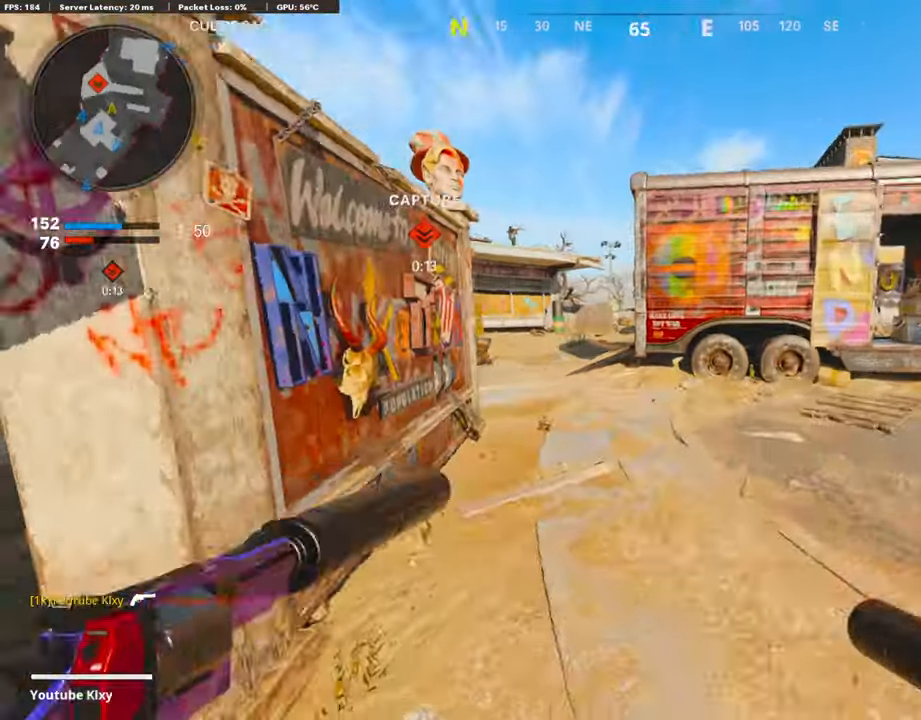
{"buttons": ["L3", "R3"], "left_stick": "up", "right_stick": "up-left", "events": [[152, "L3", "down"], [202, "R3", "down"], [286, "L3", "up"], [337, "R3", "up"], [454, "R3", "down"], [471, "right_stick", "up-left"], [488, "L3", "down"]]}
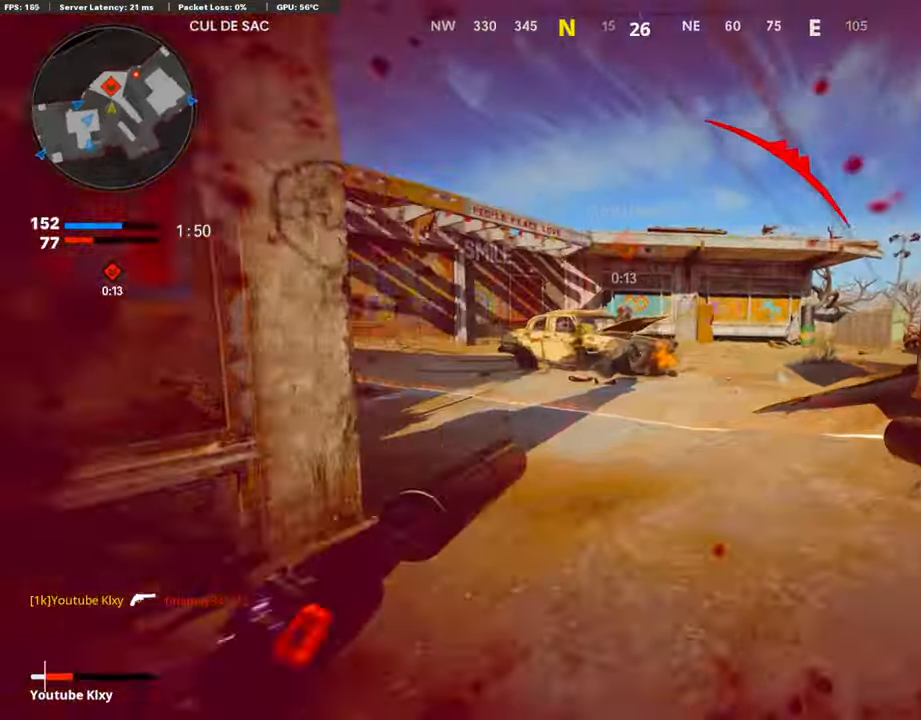
{"buttons": ["L2"], "left_stick": "up-right", "right_stick": "right", "events": [[50, "R3", "up"], [84, "L3", "up"], [101, "right_stick", "center"], [168, "right_stick", "right"], [235, "left_stick", "up-right"], [336, "L2", "down"]]}
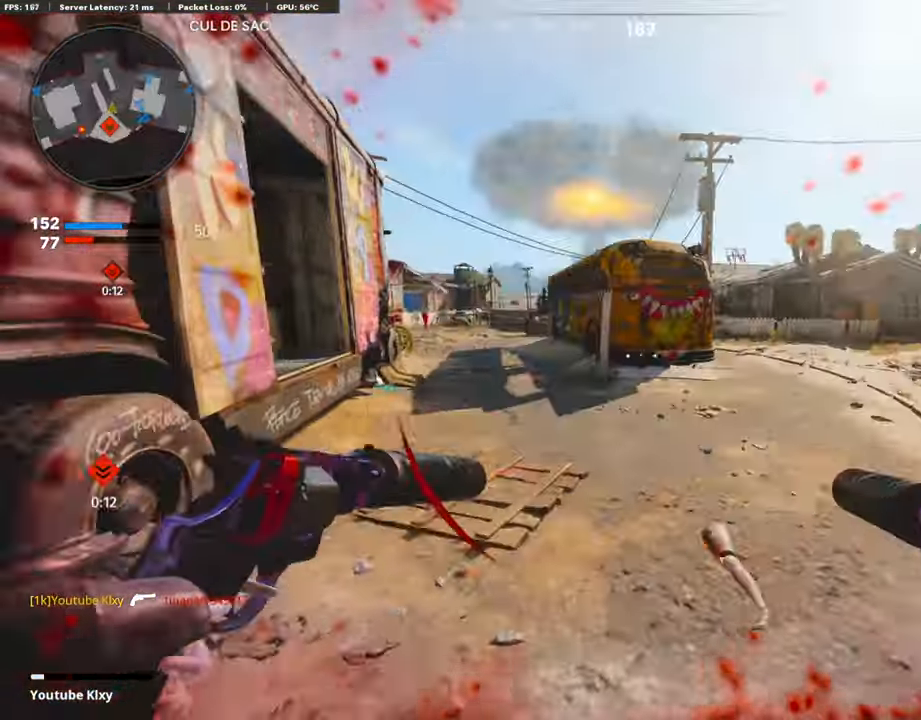
{"buttons": ["L3", "R3"], "left_stick": "up", "right_stick": "center", "events": [[17, "L2", "up"], [17, "right_stick", "left"], [84, "L3", "down"], [168, "left_stick", "up"], [168, "right_stick", "center"], [219, "L3", "up"], [269, "L3", "down"], [303, "right_stick", "left"], [404, "R3", "down"], [420, "right_stick", "center"]]}
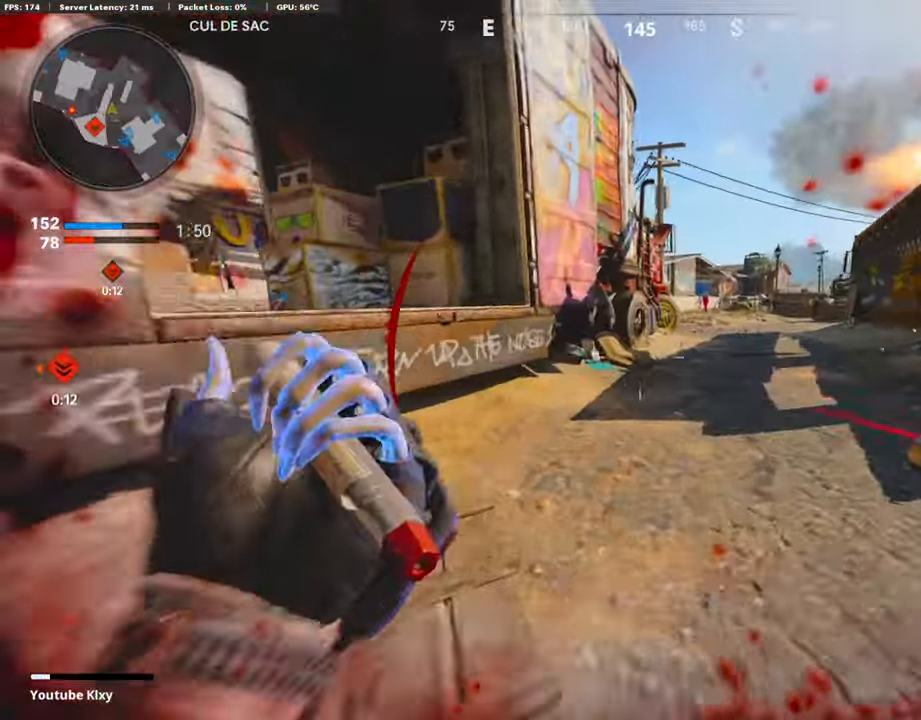
{"buttons": ["L3"], "left_stick": "up", "right_stick": "center", "events": [[17, "L3", "up"], [34, "R3", "up"], [84, "right_stick", "up-left"], [118, "L3", "down"], [135, "R3", "down"], [202, "right_stick", "center"], [219, "L3", "up"], [253, "R3", "up"], [286, "right_stick", "right"], [387, "L3", "down"], [421, "right_stick", "center"]]}
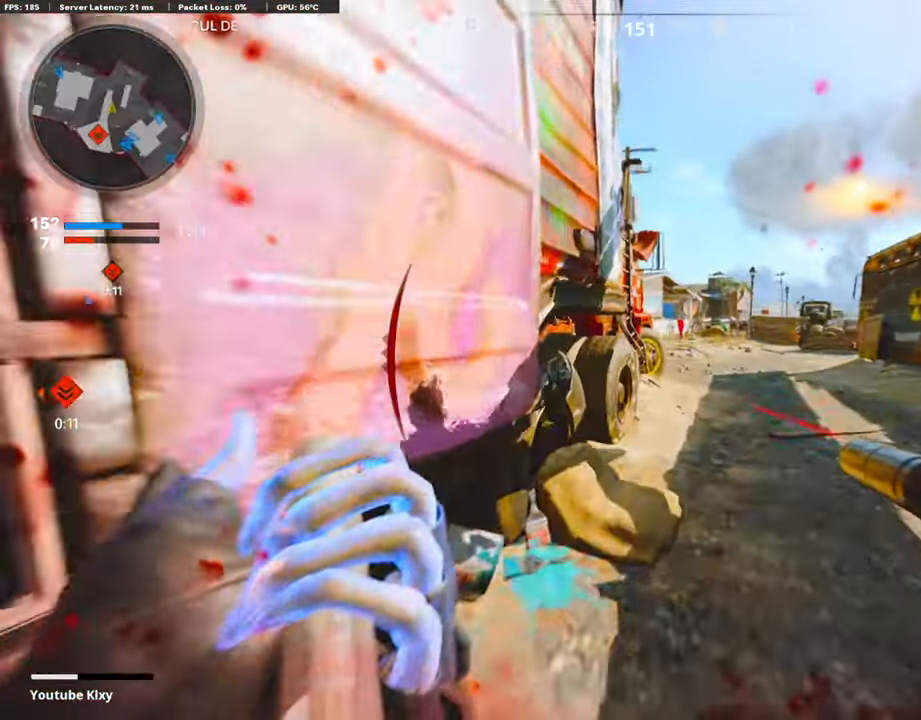
{"buttons": [], "left_stick": "up", "right_stick": "center", "events": [[17, "L3", "up"], [319, "CROSS", "down"], [470, "CROSS", "up"]]}
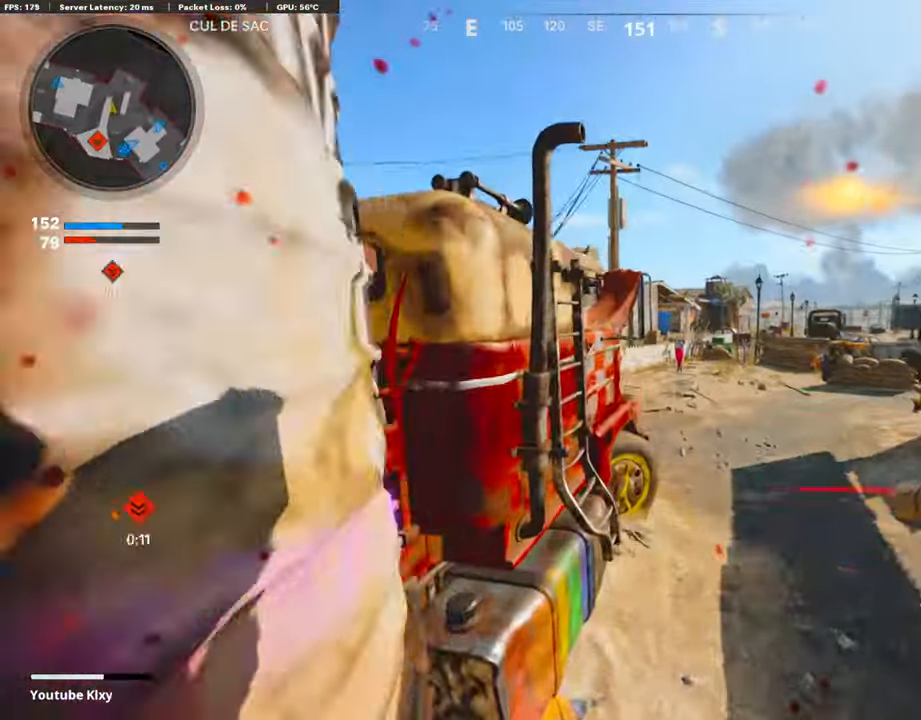
{"buttons": ["L3"], "left_stick": "up", "right_stick": "center", "events": [[67, "left_stick", "center"], [185, "left_stick", "up-right"], [319, "L3", "down"], [336, "left_stick", "up"]]}
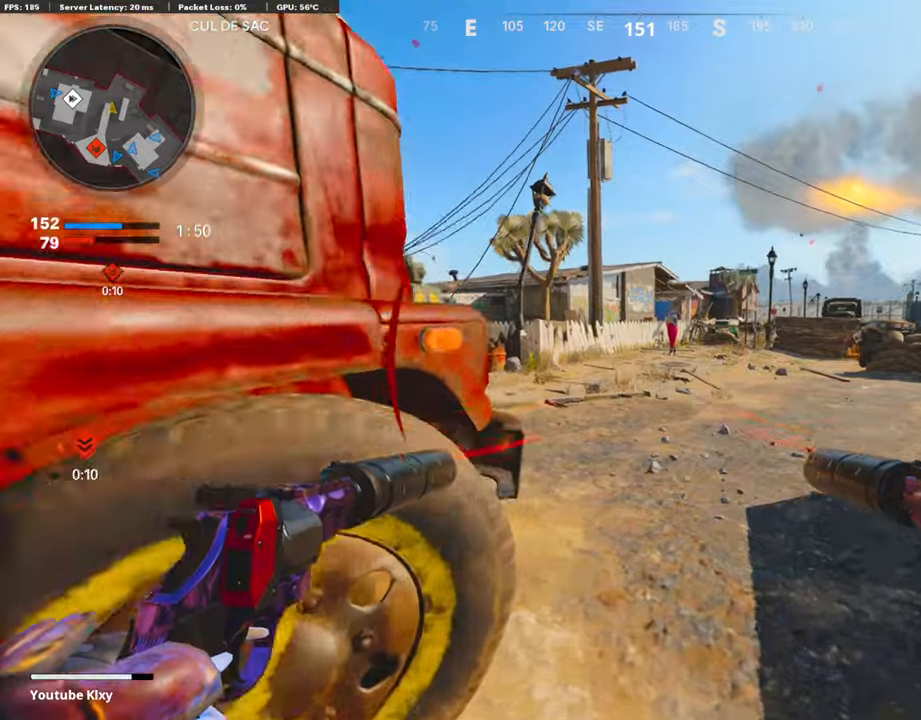
{"buttons": [], "left_stick": "up", "right_stick": "left", "events": [[17, "L3", "up"], [34, "right_stick", "left"]]}
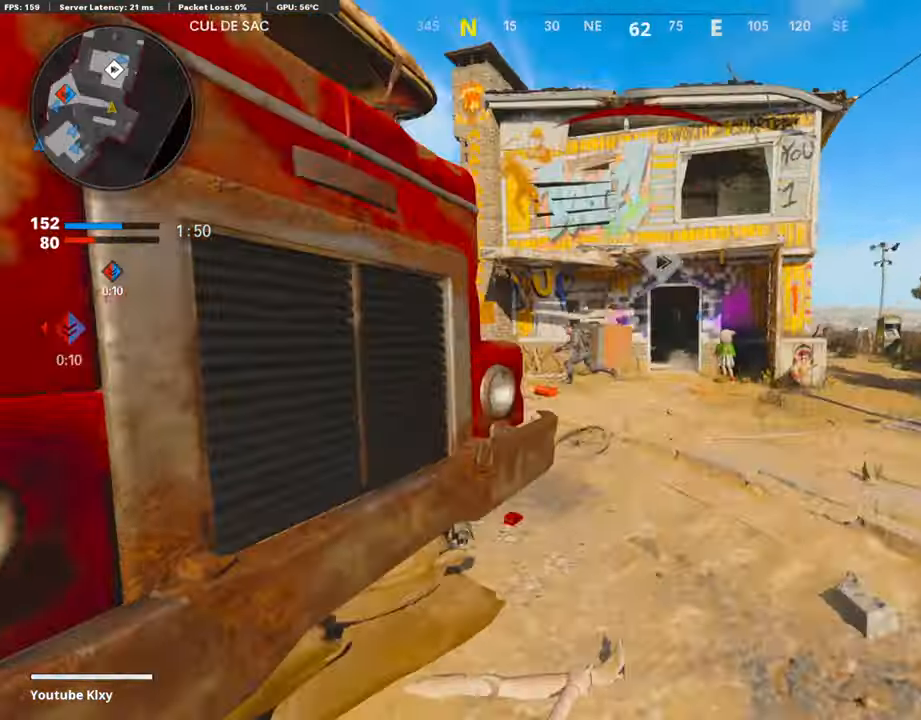
{"buttons": ["R3"], "left_stick": "up", "right_stick": "up-left", "events": [[84, "right_stick", "center"], [252, "right_stick", "left"], [403, "R3", "down"], [403, "right_stick", "up-left"]]}
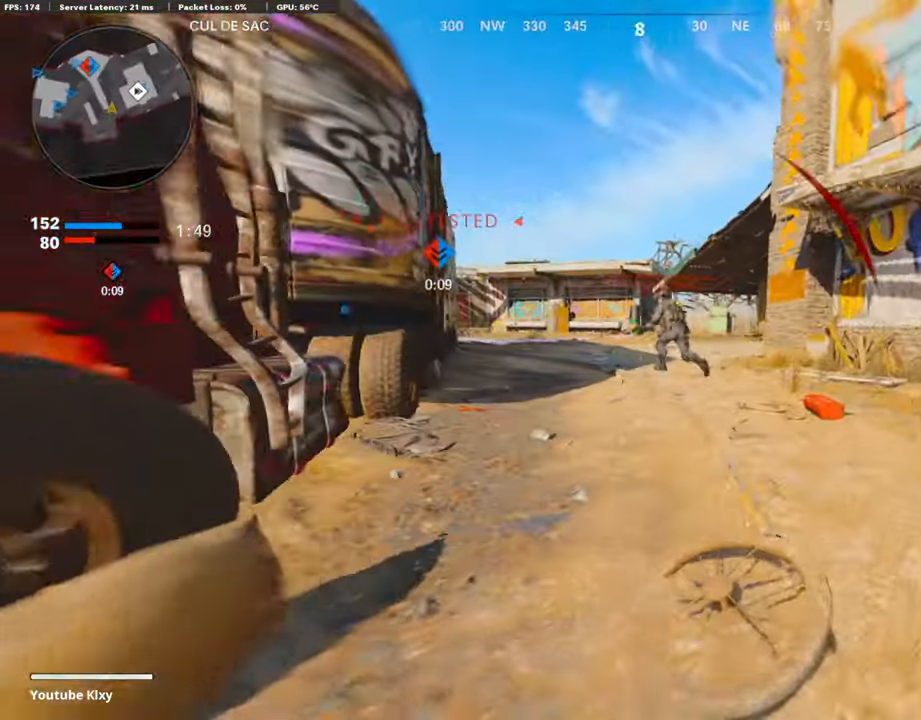
{"buttons": ["L1"], "left_stick": "right", "right_stick": "down-left", "events": [[17, "right_stick", "up"], [34, "R3", "up"], [219, "R1", "down"], [252, "L1", "down"], [319, "left_stick", "right"], [319, "right_stick", "left"], [370, "L1", "up"], [387, "R1", "up"], [387, "right_stick", "down-left"], [504, "L1", "down"]]}
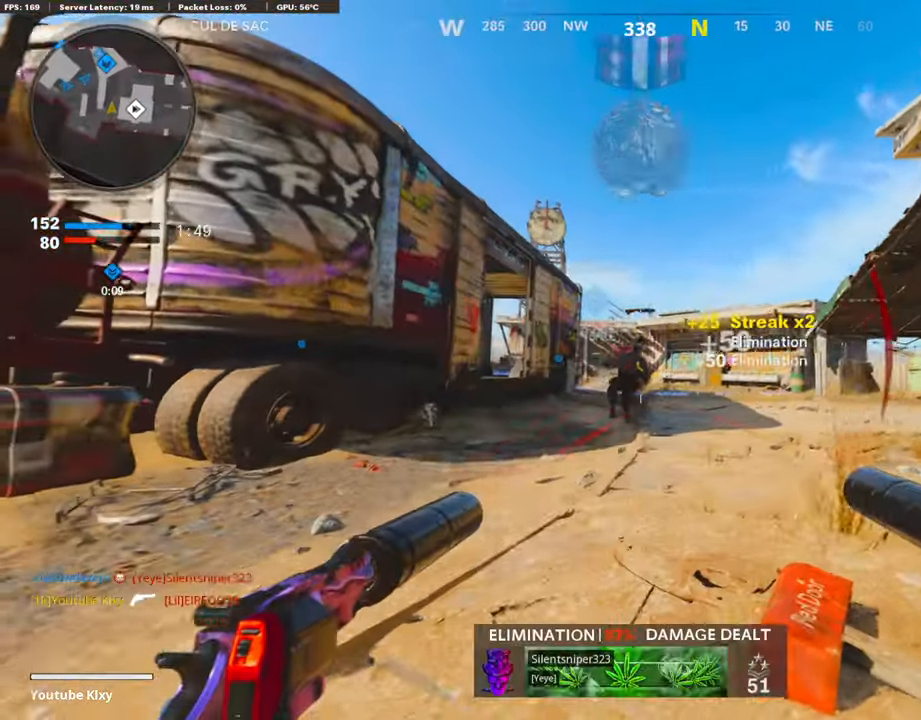
{"buttons": ["L3"], "left_stick": "up", "right_stick": "left", "events": [[17, "R1", "down"], [101, "L1", "up"], [135, "R1", "up"], [135, "right_stick", "right"], [219, "left_stick", "up-right"], [286, "L3", "down"], [370, "SQUARE", "down"], [370, "left_stick", "up"], [370, "right_stick", "center"], [471, "SQUARE", "up"], [488, "right_stick", "left"]]}
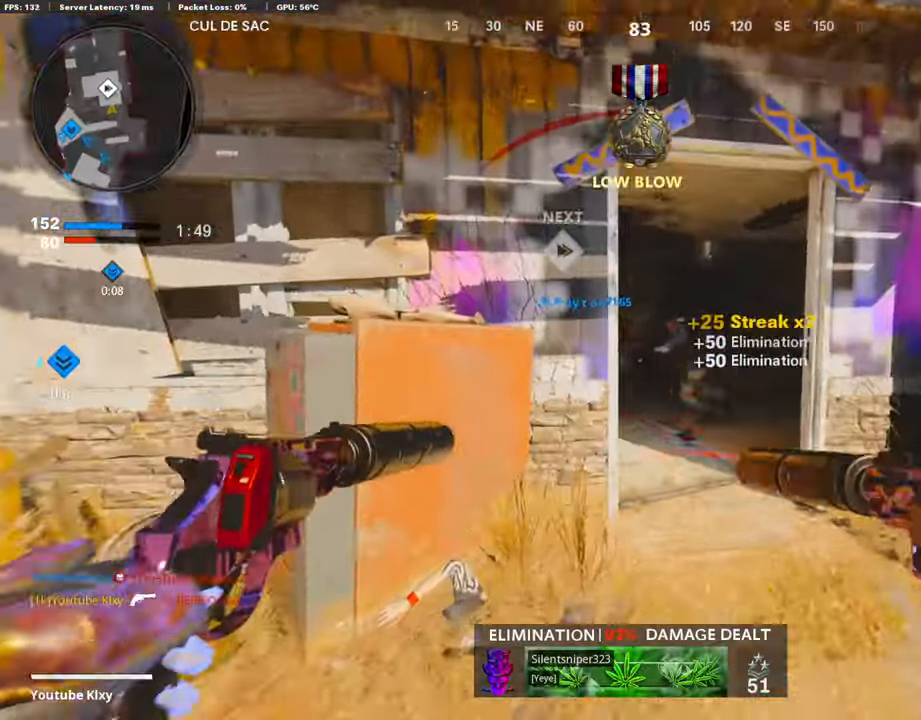
{"buttons": ["TRIANGLE"], "left_stick": "right", "right_stick": "center", "events": [[117, "right_stick", "center"], [134, "L3", "up"], [168, "left_stick", "up-right"], [252, "right_stick", "right"], [302, "right_stick", "center"], [319, "left_stick", "right"], [370, "TRIANGLE", "down"], [420, "TRIANGLE", "up"], [487, "TRIANGLE", "down"]]}
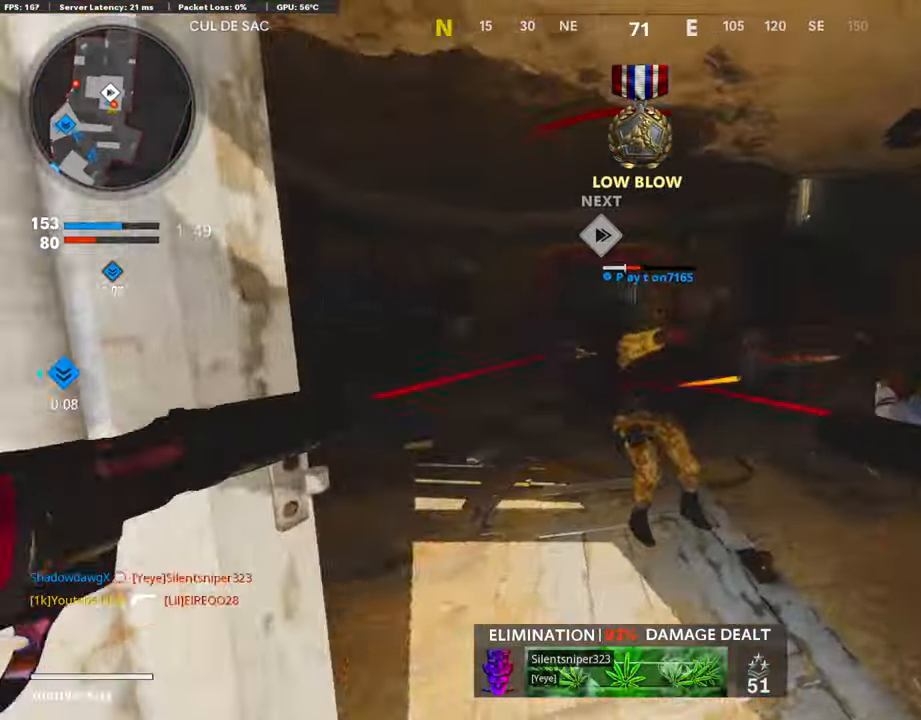
{"buttons": ["L1", "R1"], "left_stick": "down-left", "right_stick": "right", "events": [[50, "TRIANGLE", "up"], [134, "left_stick", "up"], [151, "right_stick", "right"], [319, "left_stick", "down-left"], [387, "L1", "down"], [387, "R1", "down"]]}
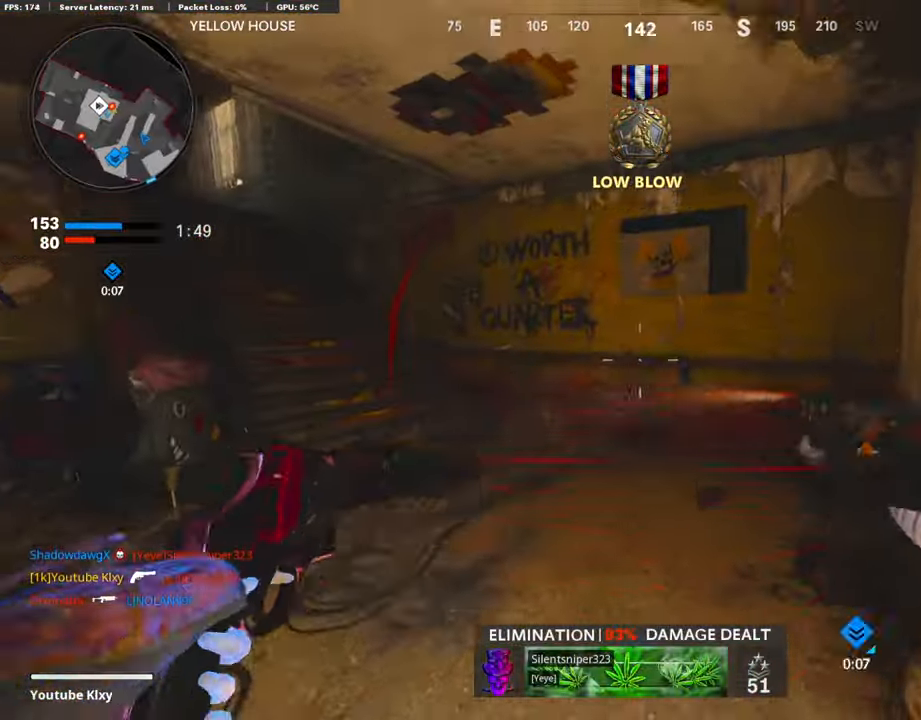
{"buttons": ["L1", "R1"], "left_stick": "down-left", "right_stick": "center", "events": [[17, "L1", "up"], [84, "R1", "up"], [101, "left_stick", "down"], [152, "L1", "down"], [168, "right_stick", "center"], [185, "R1", "down"], [303, "L1", "up"], [353, "R1", "up"], [353, "right_stick", "down-left"], [404, "left_stick", "down-left"], [404, "right_stick", "center"], [421, "L1", "down"], [421, "R1", "down"]]}
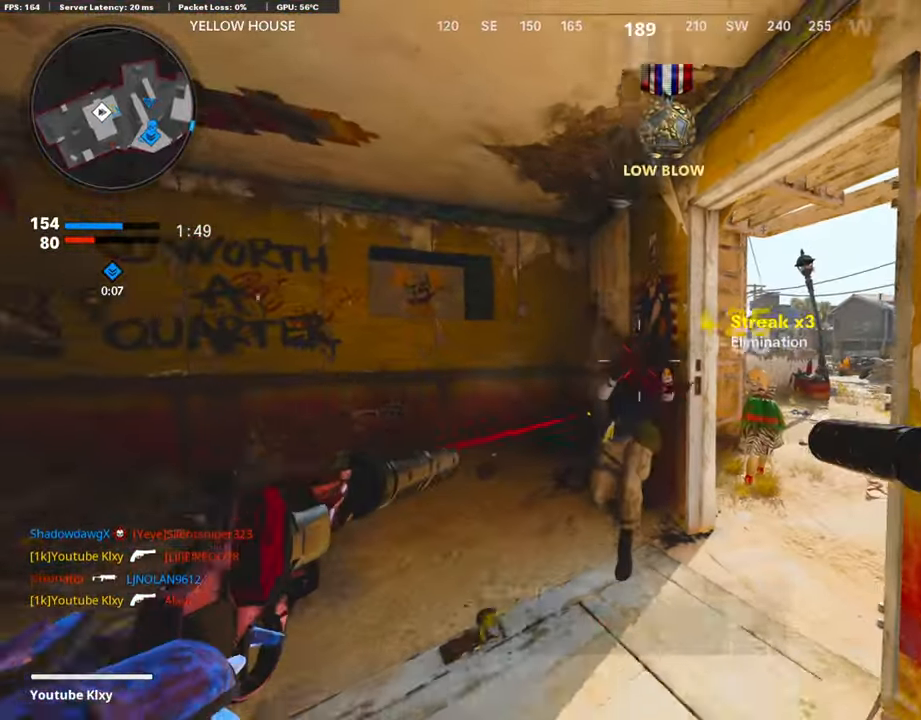
{"buttons": ["L3"], "left_stick": "up", "right_stick": "left", "events": [[50, "L1", "up"], [50, "R1", "up"], [134, "SQUARE", "down"], [134, "left_stick", "up-left"], [184, "L3", "down"], [201, "SQUARE", "up"], [235, "right_stick", "left"], [252, "left_stick", "up"], [319, "right_stick", "center"], [437, "right_stick", "left"]]}
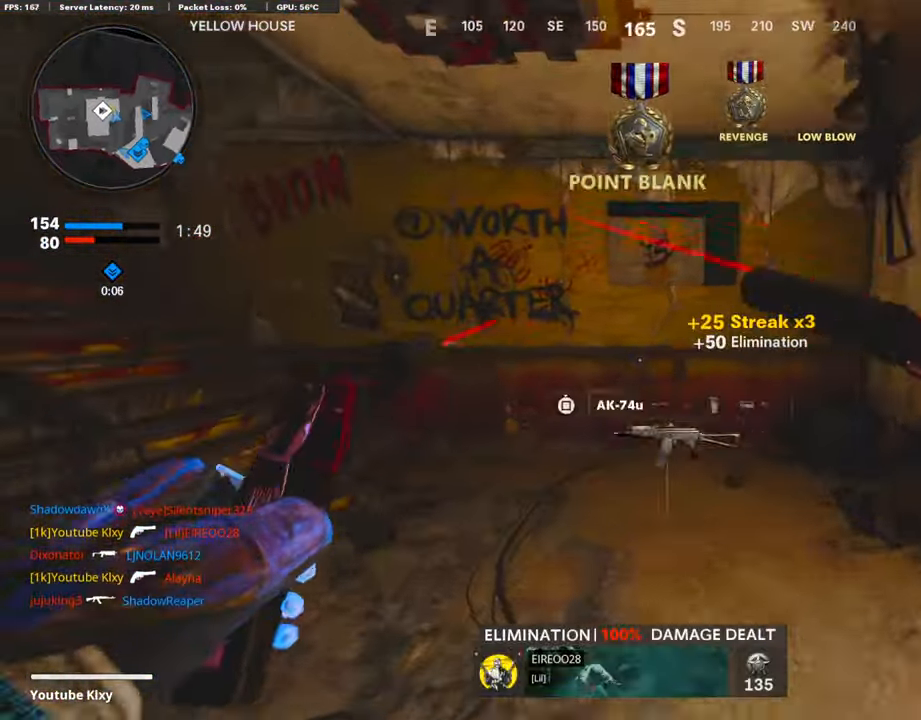
{"buttons": [], "left_stick": "down", "right_stick": "center", "events": [[202, "L3", "up"], [286, "left_stick", "right"], [286, "right_stick", "center"], [370, "left_stick", "down"]]}
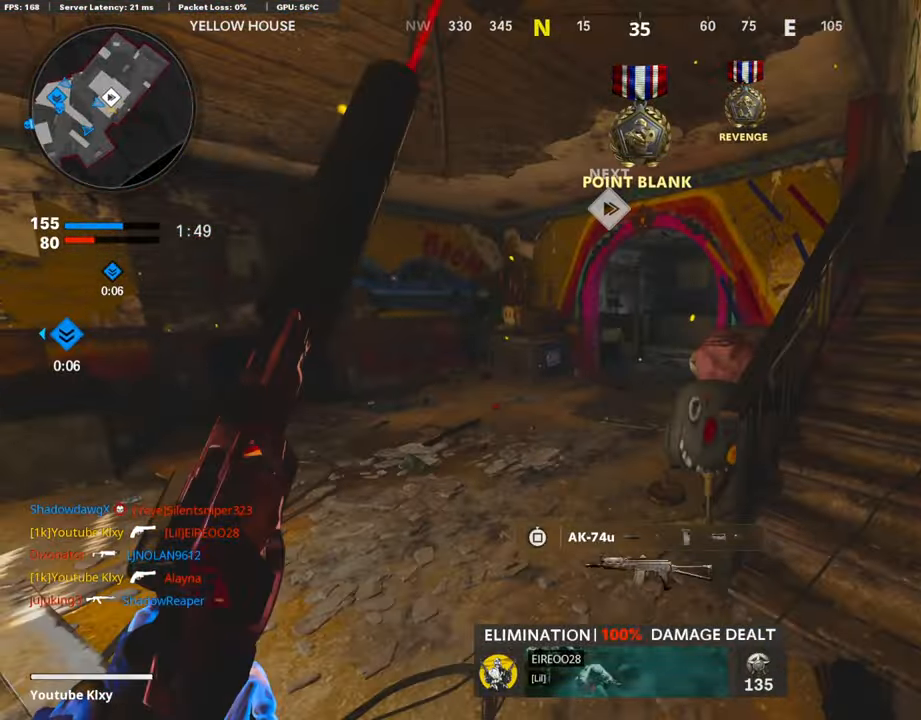
{"buttons": ["L3", "R3"], "left_stick": "up-left", "right_stick": "up-right", "events": [[51, "left_stick", "up-left"], [185, "L3", "down"], [303, "right_stick", "right"], [488, "R3", "down"], [488, "right_stick", "up-right"]]}
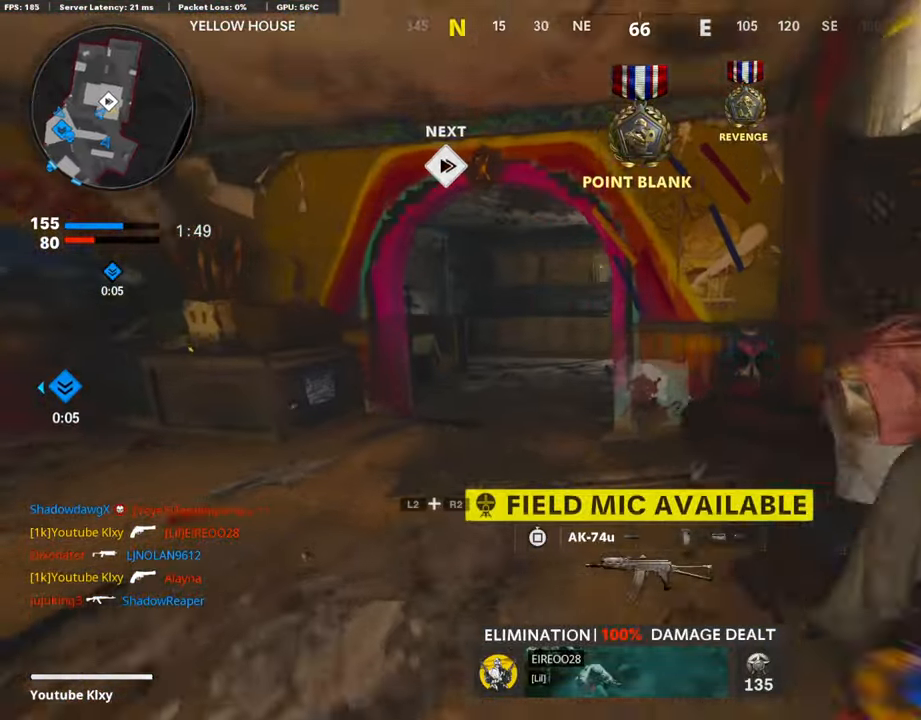
{"buttons": ["L3"], "left_stick": "up-left", "right_stick": "center", "events": [[84, "L3", "up"], [84, "R3", "up"], [100, "right_stick", "center"], [151, "L3", "down"], [184, "R3", "down"], [201, "right_stick", "up-right"], [285, "L3", "up"], [302, "R3", "up"], [369, "right_stick", "center"], [386, "L3", "down"]]}
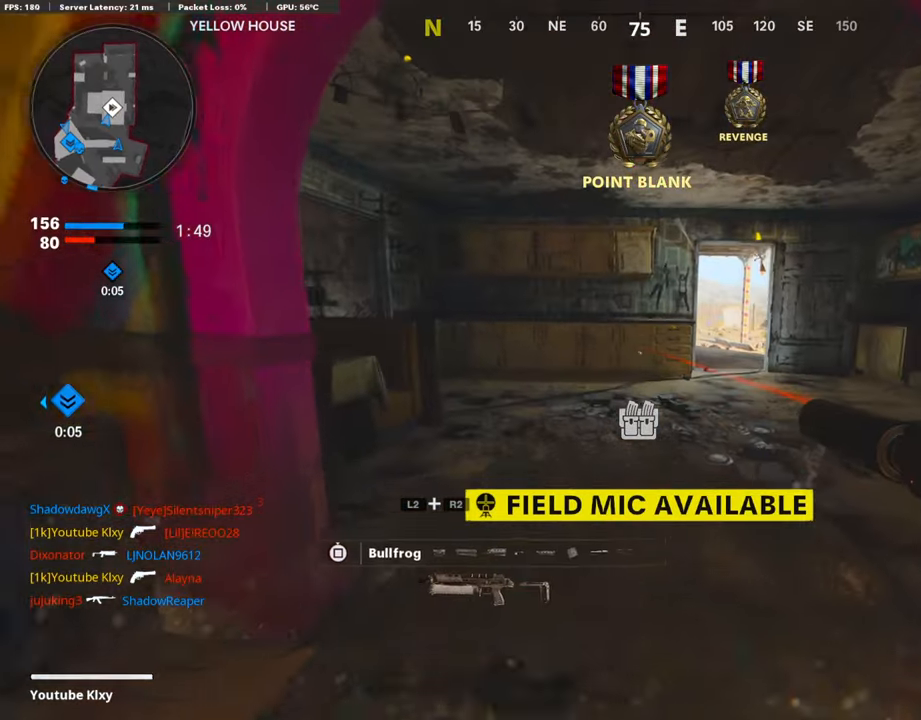
{"buttons": [], "left_stick": "up", "right_stick": "center", "events": [[50, "L3", "up"], [50, "left_stick", "up"], [269, "right_stick", "left"], [454, "right_stick", "center"]]}
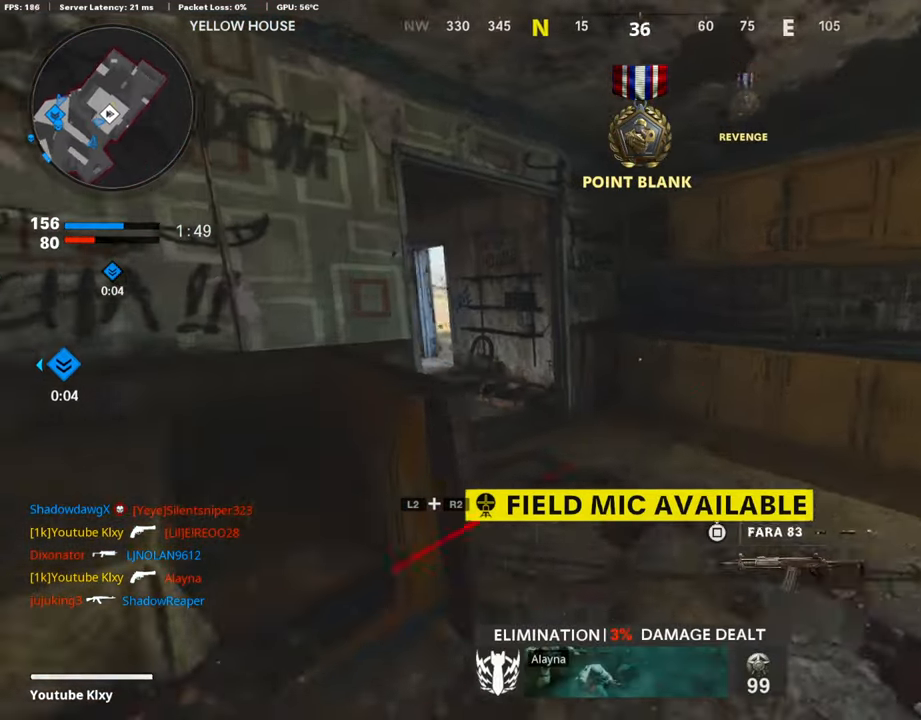
{"buttons": [], "left_stick": "up-left", "right_stick": "center", "events": [[152, "right_stick", "left"], [387, "right_stick", "center"], [421, "left_stick", "up-left"]]}
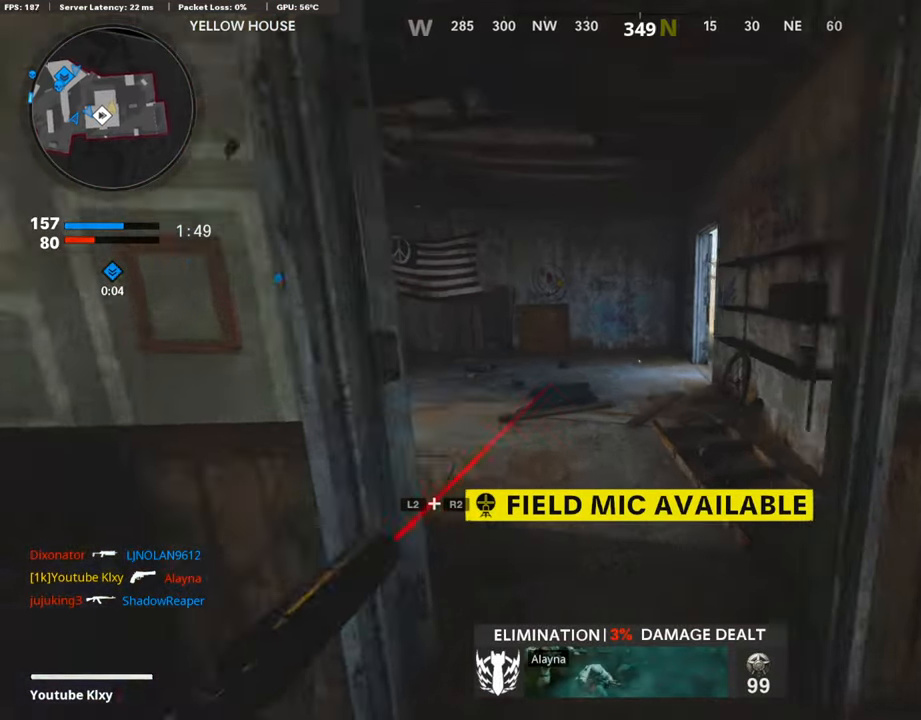
{"buttons": [], "left_stick": "up-left", "right_stick": "center", "events": [[117, "left_stick", "up"], [184, "right_stick", "right"], [353, "right_stick", "center"], [369, "left_stick", "up-left"]]}
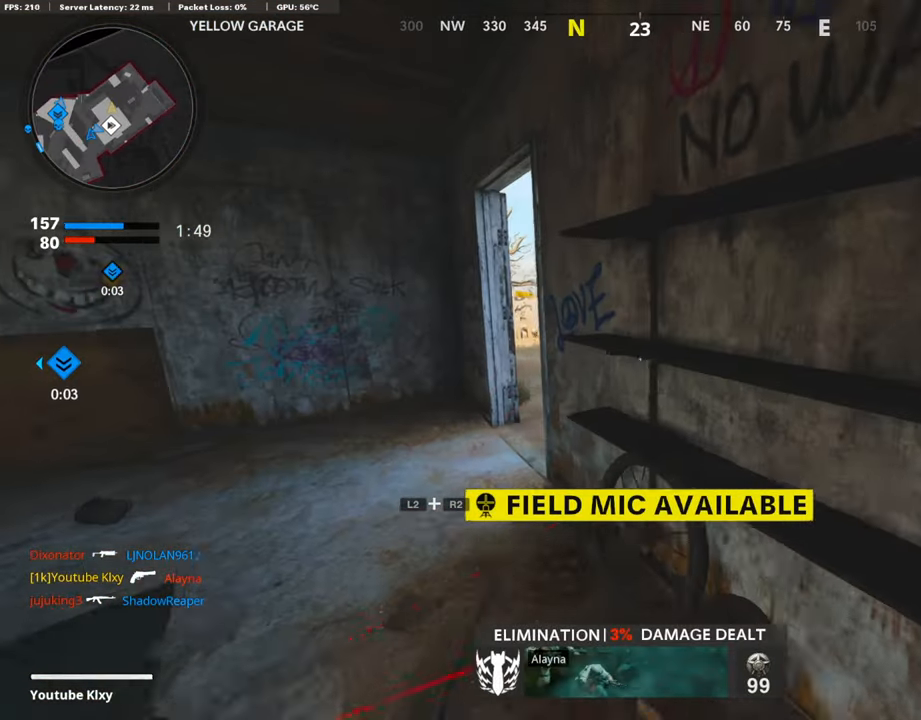
{"buttons": [], "left_stick": "right", "right_stick": "center", "events": [[84, "R2", "down"], [84, "left_stick", "down-left"], [101, "L2", "down"], [185, "left_stick", "right"], [252, "R2", "up"], [286, "L2", "up"], [319, "right_stick", "down-left"], [437, "right_stick", "center"]]}
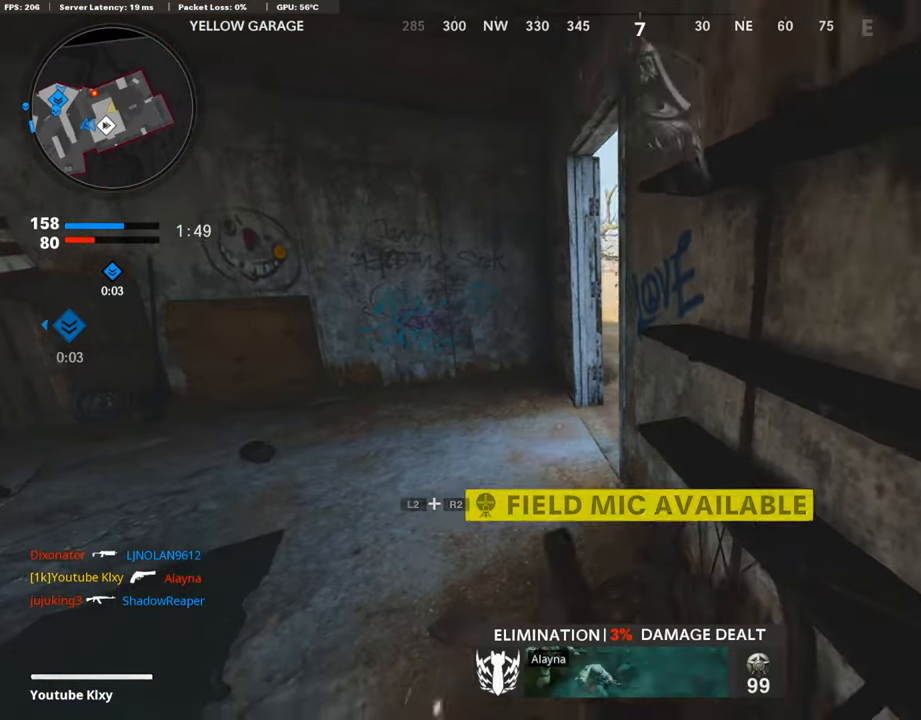
{"buttons": [], "left_stick": "left", "right_stick": "left", "events": [[101, "left_stick", "center"], [404, "right_stick", "left"], [437, "left_stick", "left"]]}
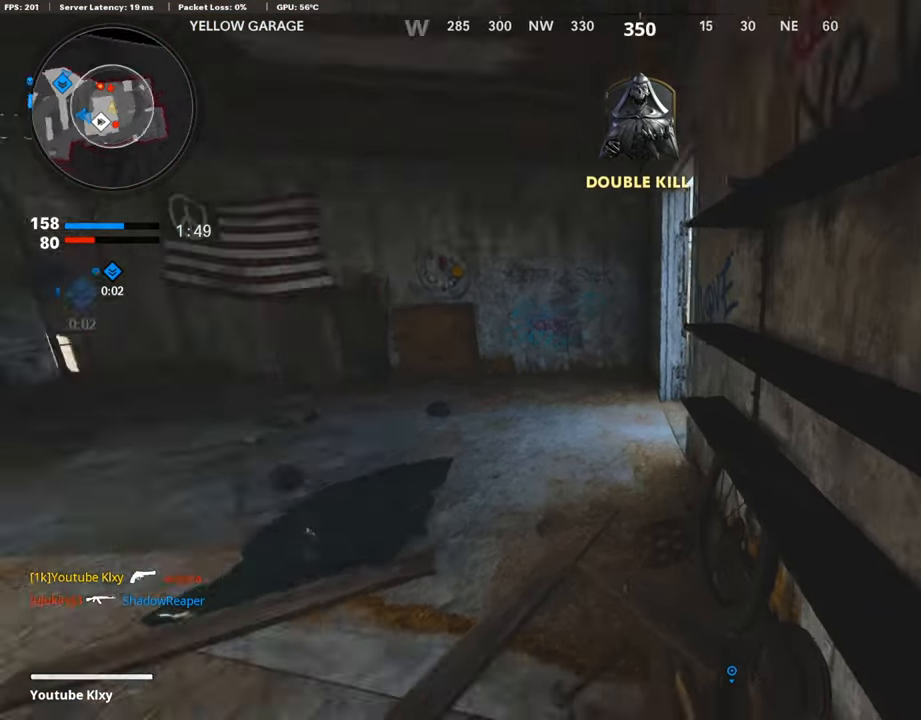
{"buttons": [], "left_stick": "up", "right_stick": "up-left", "events": [[218, "left_stick", "up"], [235, "L3", "down"], [285, "right_stick", "center"], [437, "right_stick", "up-left"], [470, "L3", "up"]]}
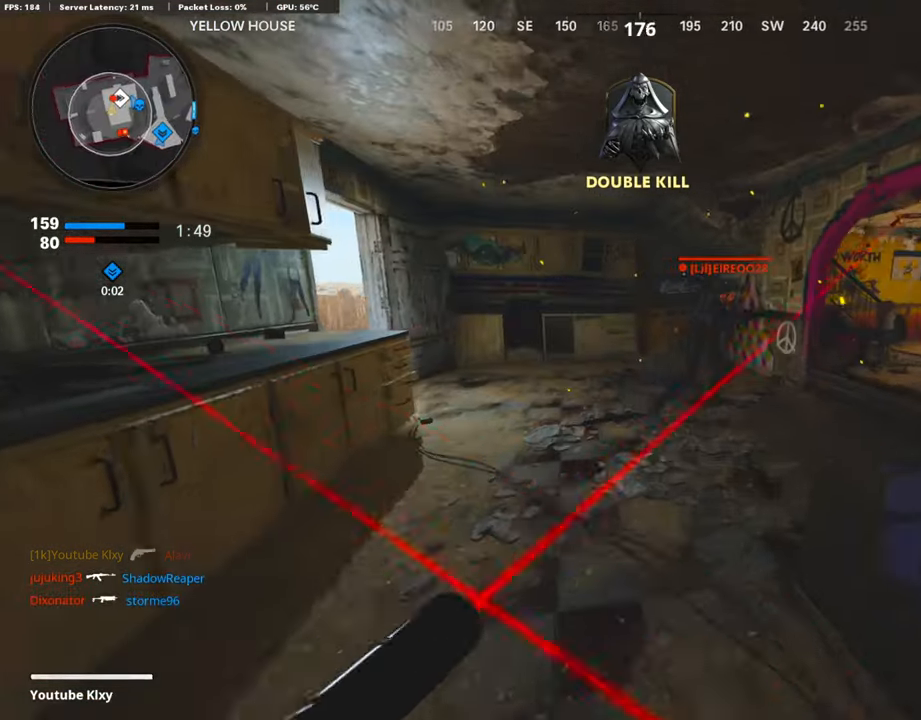
{"buttons": [], "left_stick": "left", "right_stick": "up-left", "events": [[34, "right_stick", "center"], [67, "left_stick", "left"], [84, "right_stick", "up-right"], [151, "left_stick", "down-left"], [269, "left_stick", "center"], [336, "left_stick", "left"], [336, "right_stick", "up-left"]]}
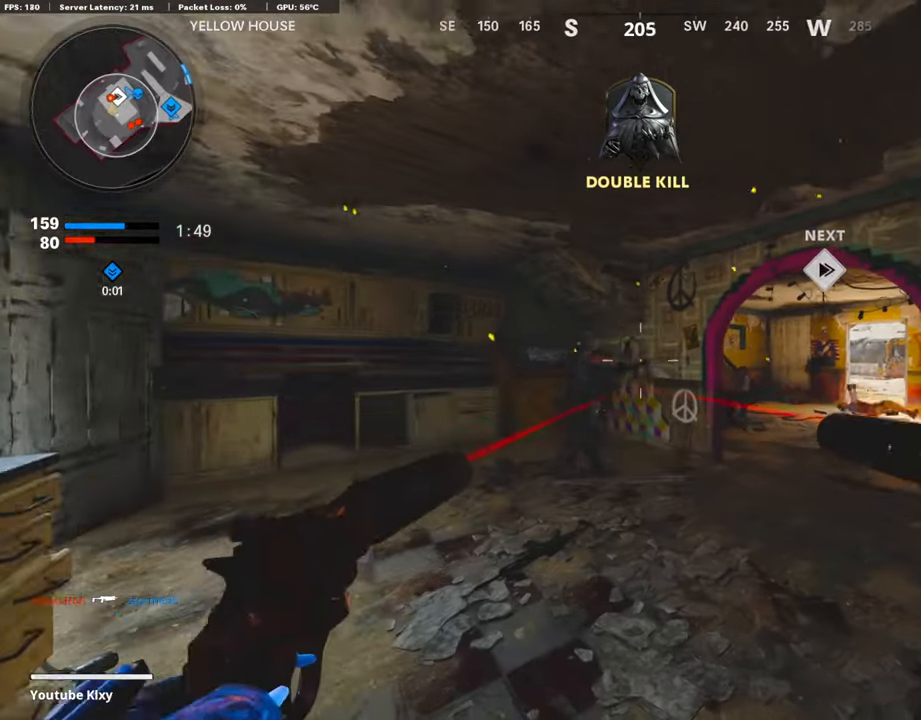
{"buttons": [], "left_stick": "up", "right_stick": "center", "events": [[51, "right_stick", "down-left"], [84, "left_stick", "down"], [101, "R1", "down"], [135, "left_stick", "right"], [135, "right_stick", "center"], [168, "L1", "down"], [269, "R1", "up"], [269, "right_stick", "down"], [303, "L1", "up"], [370, "left_stick", "up"], [370, "right_stick", "down-left"], [488, "right_stick", "center"]]}